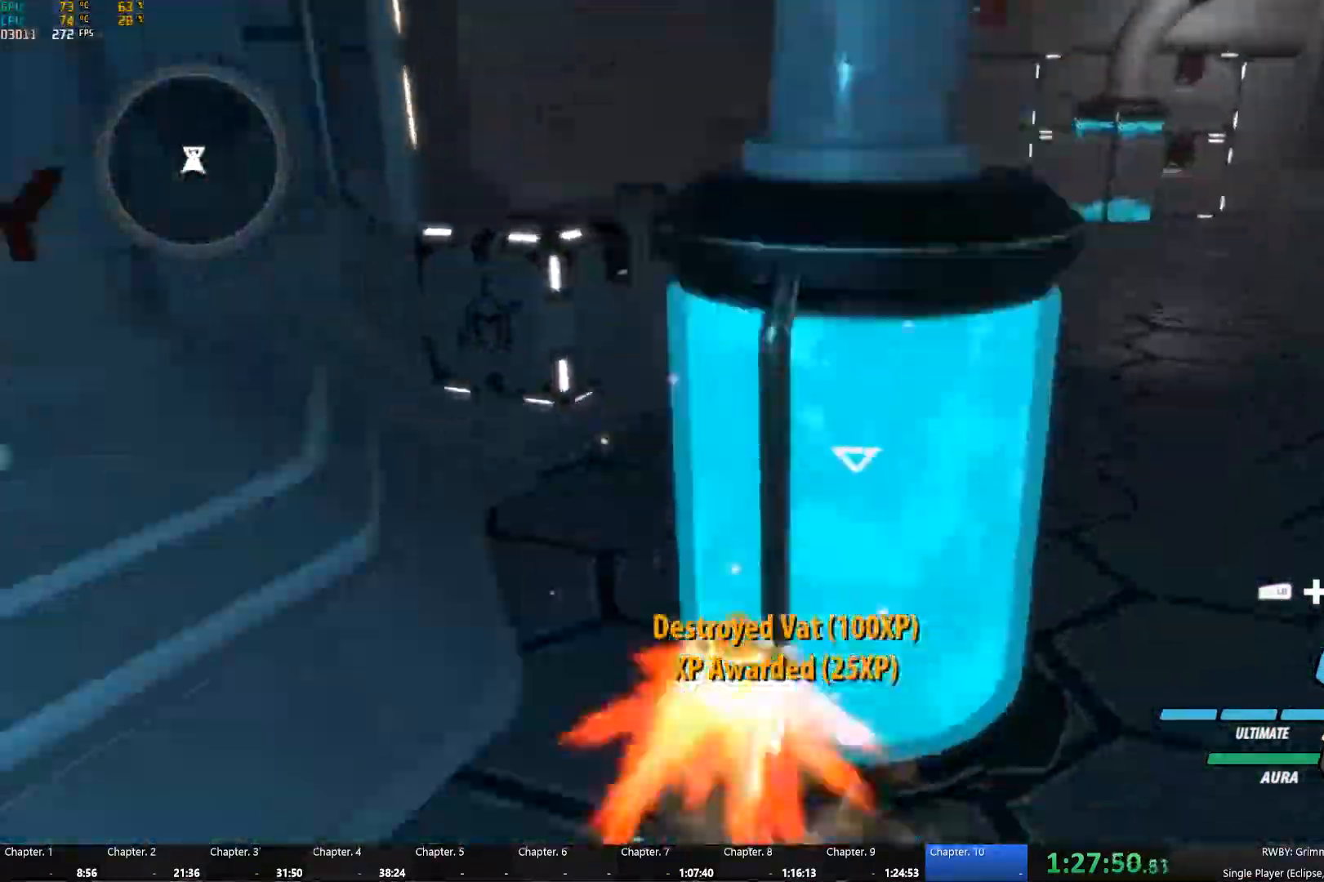
Gameplay with a controller (Xbox layout); each line is a JSON object with the inputs held at the frame after it. "events" lists button and stick changes between this image and that frame as [ms after this image, input, new state], when the widget could be followed in between. Not read: R3 SHARE.
{"buttons": [], "left_stick": "center", "right_stick": "center", "events": [[17, "Y", "up"], [33, "A", "up"], [67, "B", "down"], [133, "A", "down"], [133, "Y", "down"], [167, "B", "up"], [183, "A", "up"], [183, "Y", "up"], [233, "B", "down"], [283, "A", "down"], [283, "Y", "down"], [333, "A", "up"], [333, "B", "up"], [333, "Y", "up"], [383, "B", "down"], [417, "A", "down"], [433, "Y", "down"], [467, "B", "up"], [500, "A", "up"], [500, "Y", "up"]]}
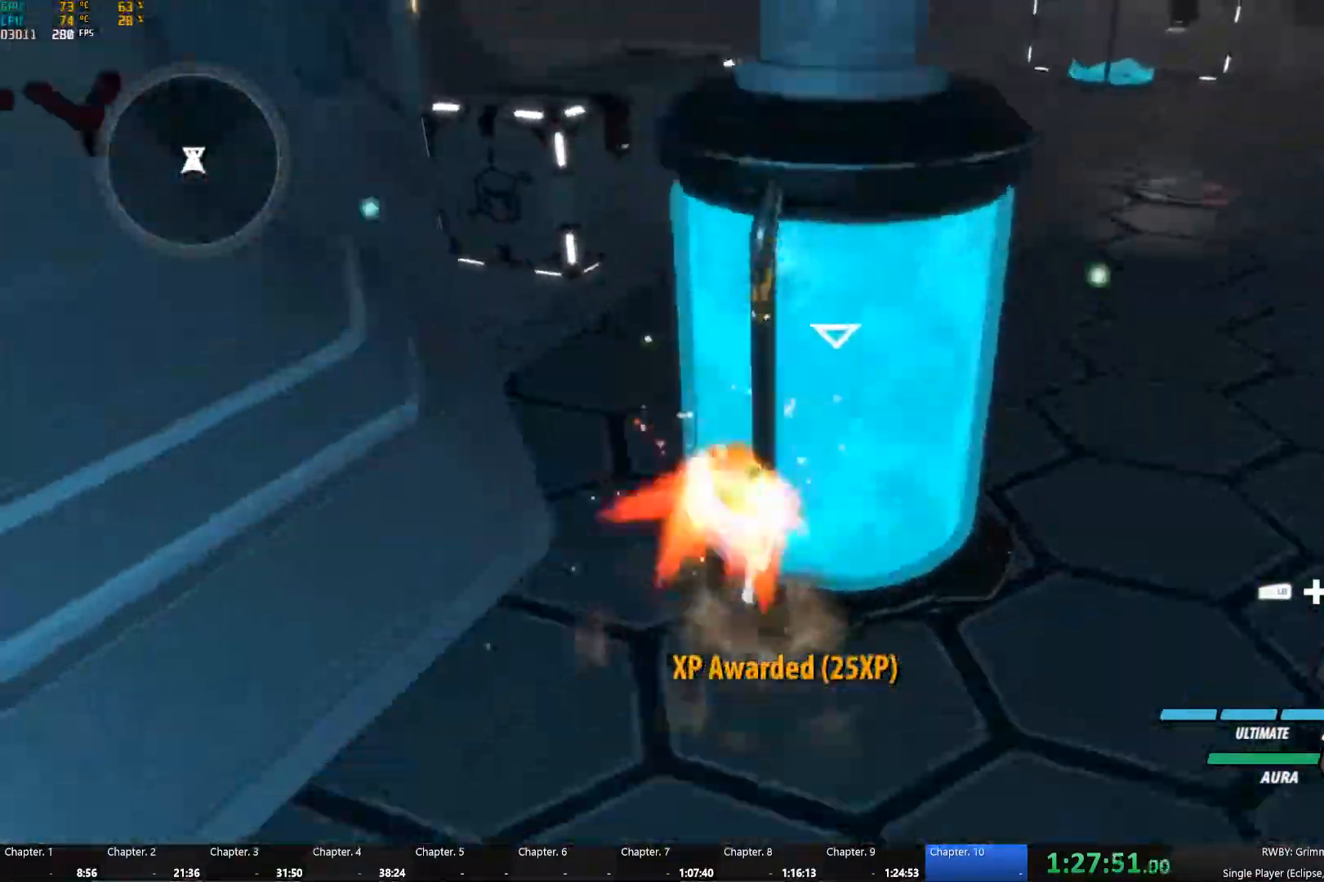
{"buttons": ["B"], "left_stick": "center", "right_stick": "center", "events": [[33, "B", "down"], [83, "A", "down"], [83, "Y", "down"], [133, "B", "up"], [150, "A", "up"], [150, "Y", "up"], [200, "B", "down"], [250, "A", "down"], [250, "Y", "down"], [283, "B", "up"], [300, "A", "up"], [300, "Y", "up"], [333, "B", "down"], [400, "A", "down"], [400, "Y", "down"], [417, "B", "up"], [450, "A", "up"], [450, "Y", "up"], [500, "B", "down"]]}
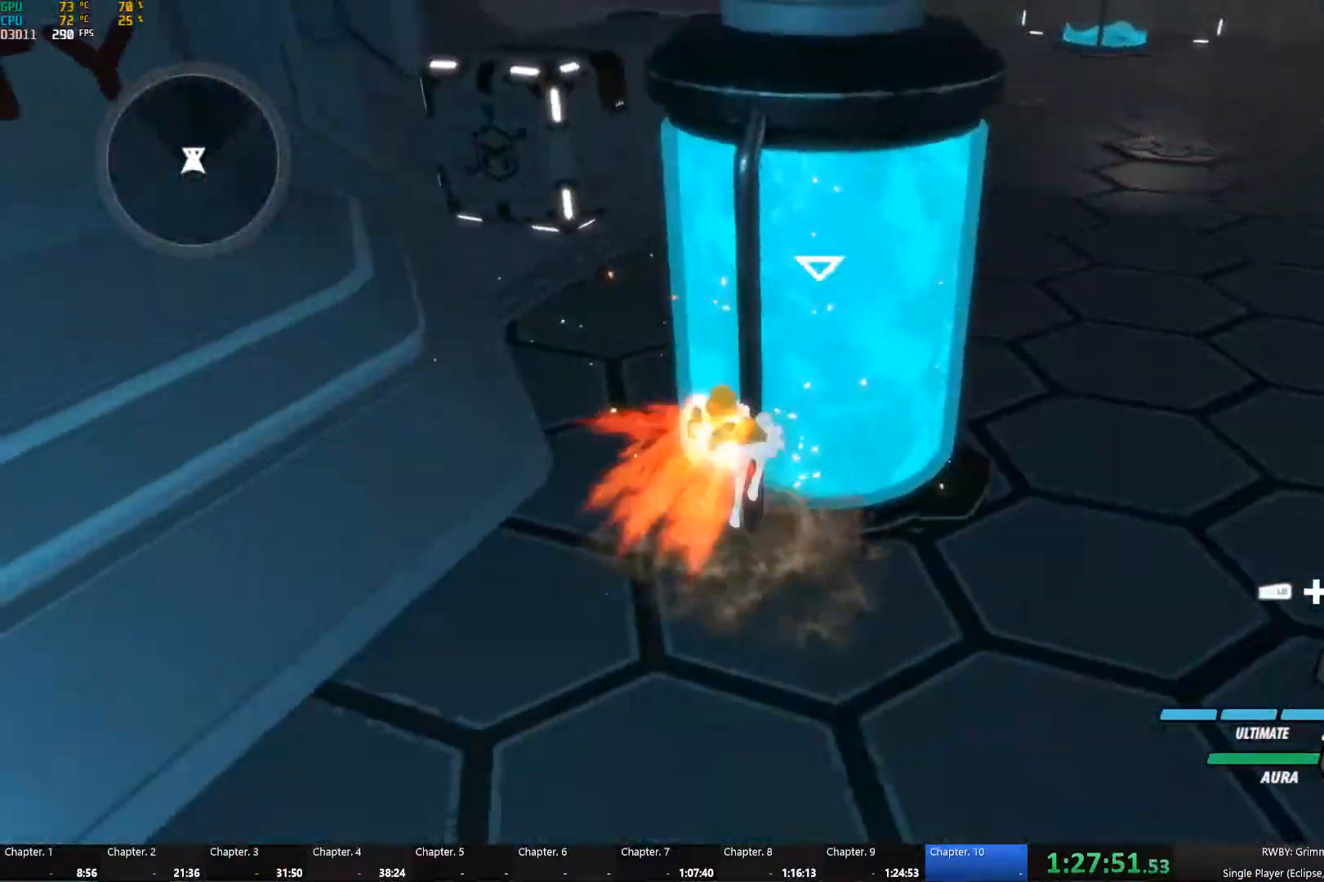
{"buttons": ["B"], "left_stick": "center", "right_stick": "center", "events": [[50, "A", "down"], [50, "Y", "down"], [84, "B", "up"], [117, "A", "up"], [117, "Y", "up"], [150, "B", "down"], [184, "A", "down"], [217, "Y", "down"], [234, "B", "up"], [267, "A", "up"], [267, "Y", "up"], [317, "B", "down"], [334, "A", "down"], [367, "Y", "down"], [384, "B", "up"], [417, "Y", "up"], [434, "A", "up"], [467, "B", "down"]]}
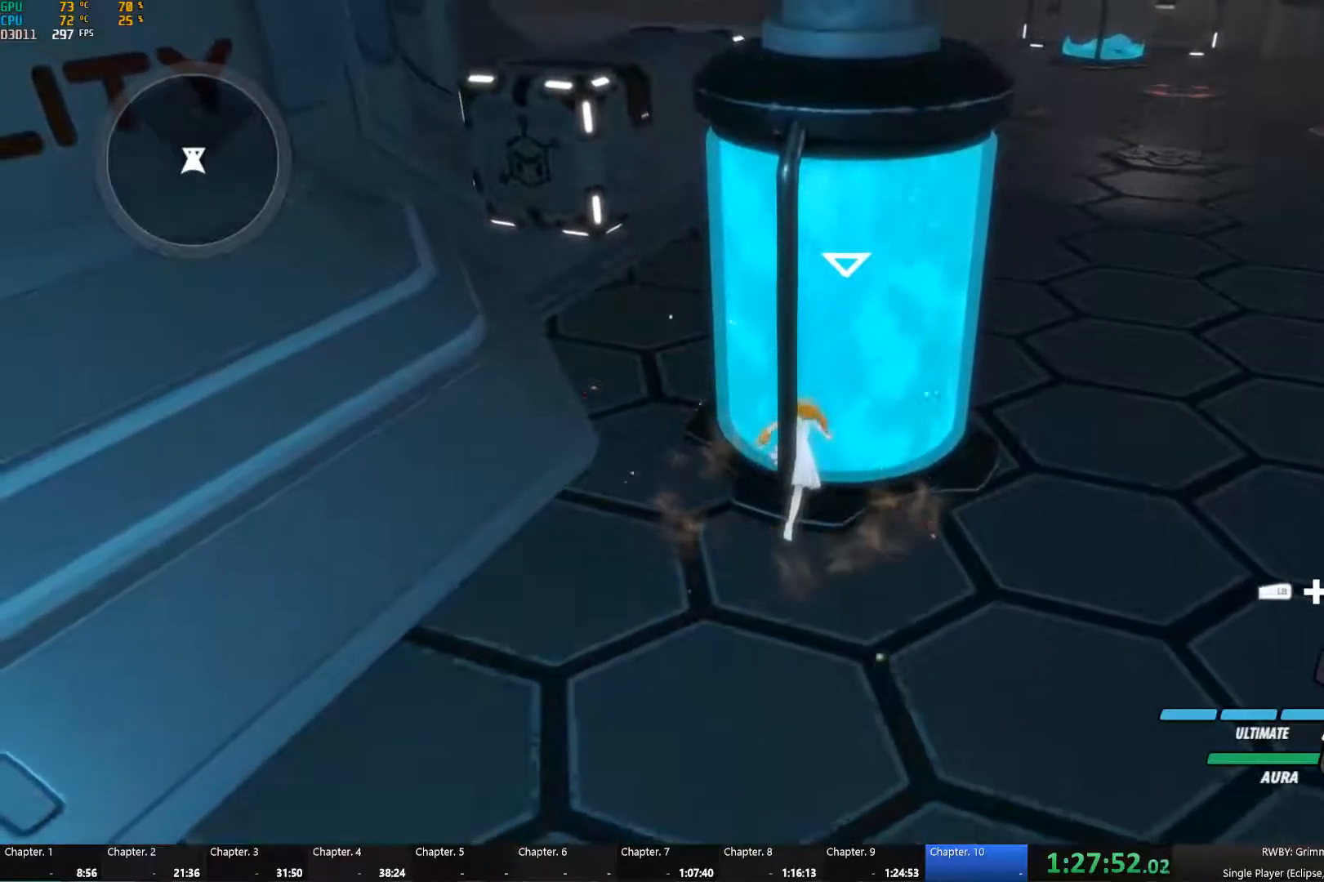
{"buttons": [], "left_stick": "center", "right_stick": "center", "events": [[17, "A", "down"], [17, "Y", "down"], [50, "B", "up"], [84, "A", "up"], [84, "Y", "up"], [417, "A", "down"], [417, "Y", "down"], [484, "A", "up"], [484, "Y", "up"]]}
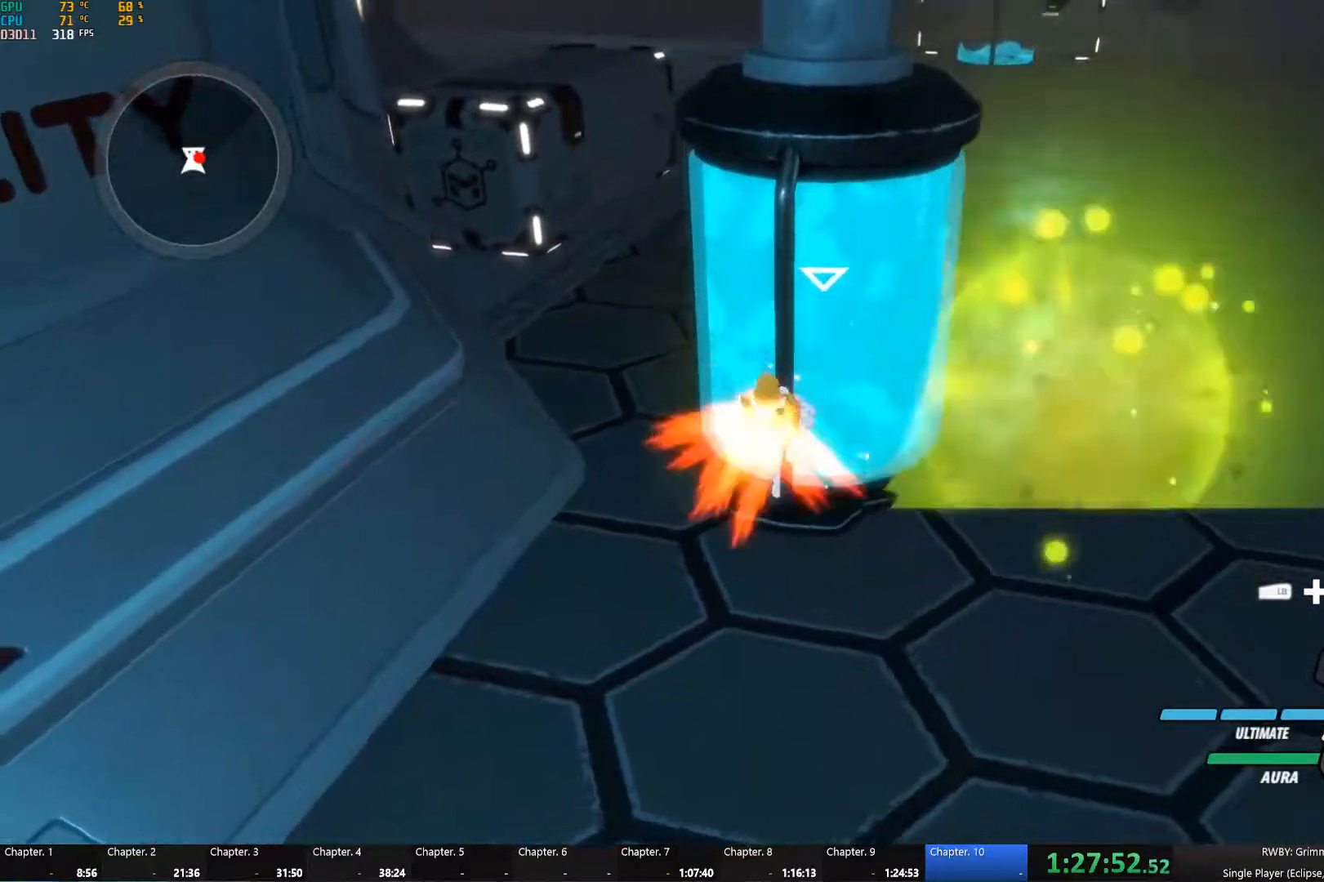
{"buttons": [], "left_stick": "center", "right_stick": "center", "events": [[34, "B", "down"], [84, "A", "down"], [100, "Y", "down"], [117, "B", "up"], [150, "A", "up"], [150, "Y", "up"], [217, "B", "down"], [250, "A", "down"], [267, "B", "up"], [267, "Y", "down"], [317, "A", "up"], [317, "Y", "up"], [367, "B", "down"], [417, "A", "down"], [434, "Y", "down"], [467, "B", "up"], [500, "A", "up"], [500, "Y", "up"]]}
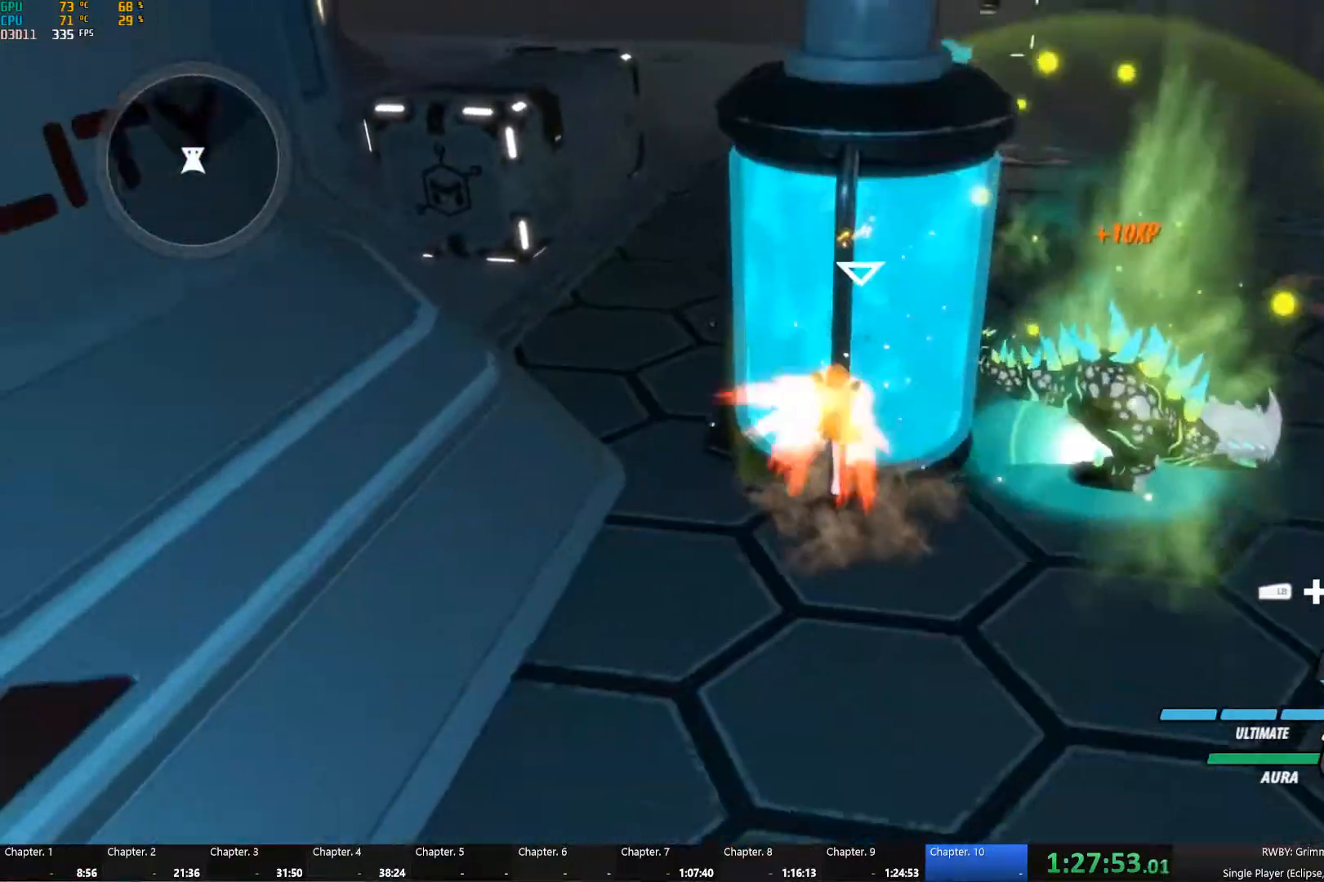
{"buttons": [], "left_stick": "up-right", "right_stick": "center", "events": [[34, "B", "down"], [167, "left_stick", "left"], [184, "B", "up"], [350, "left_stick", "center"], [400, "left_stick", "up"], [467, "left_stick", "up-right"]]}
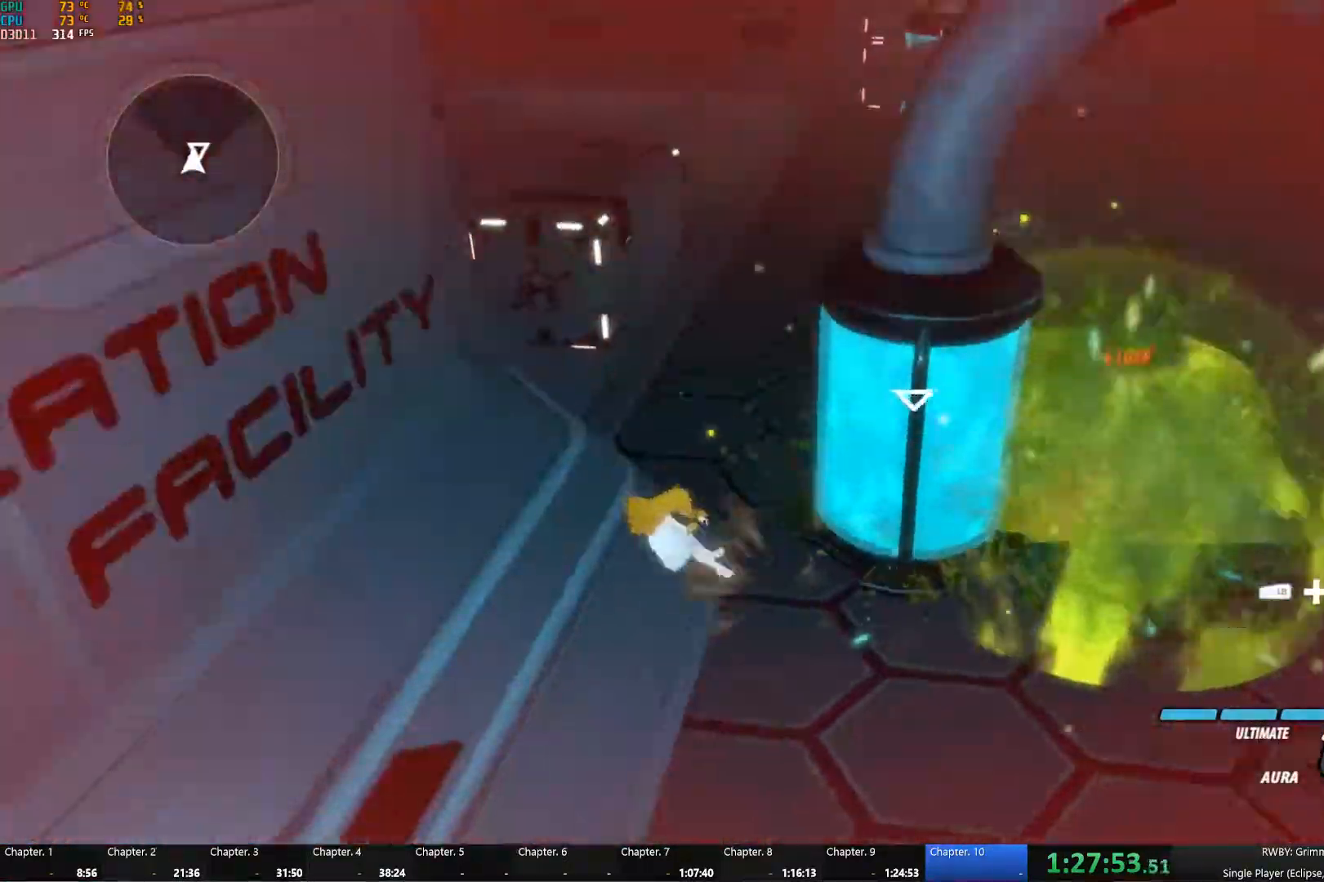
{"buttons": [], "left_stick": "up", "right_stick": "center", "events": [[417, "left_stick", "up"]]}
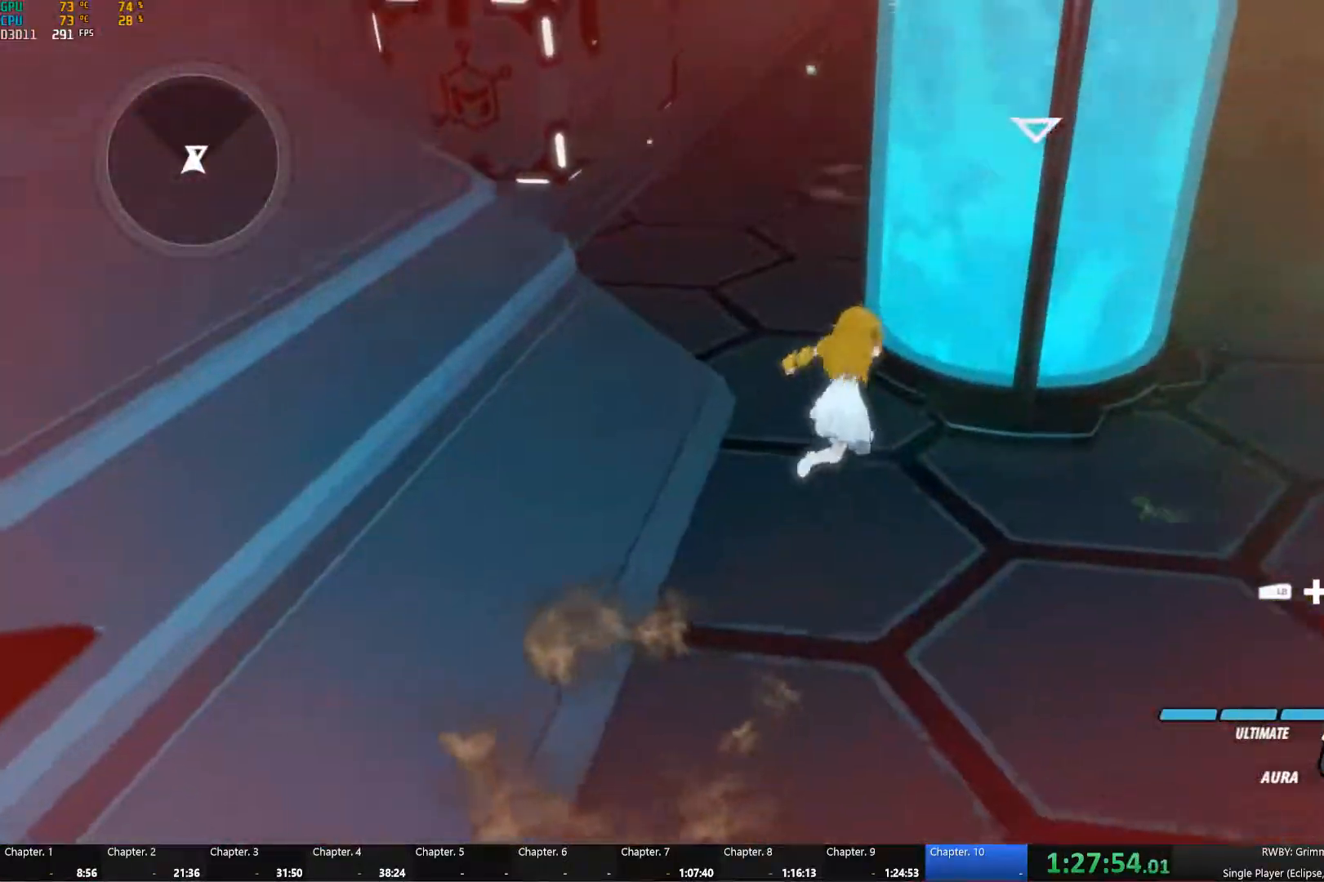
{"buttons": ["B"], "left_stick": "center", "right_stick": "center", "events": [[167, "A", "down"], [167, "Y", "down"], [250, "Y", "up"], [267, "A", "up"], [267, "left_stick", "center"], [300, "B", "down"], [350, "A", "down"], [350, "Y", "down"], [400, "A", "up"], [400, "B", "up"], [400, "Y", "up"], [484, "B", "down"]]}
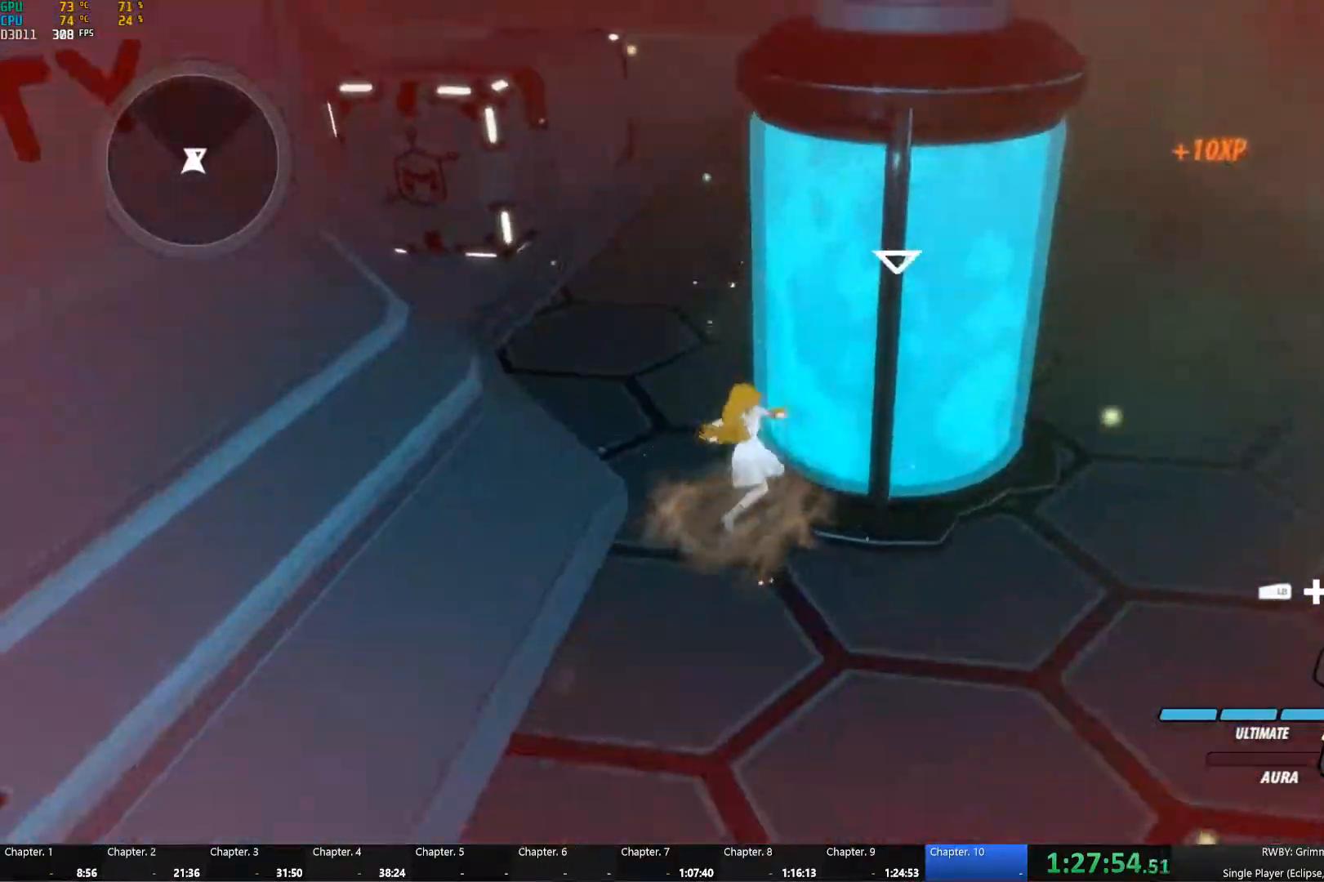
{"buttons": [], "left_stick": "center", "right_stick": "center", "events": [[17, "A", "down"], [34, "Y", "down"], [67, "B", "up"], [84, "Y", "up"], [100, "A", "up"], [150, "B", "down"], [300, "B", "up"]]}
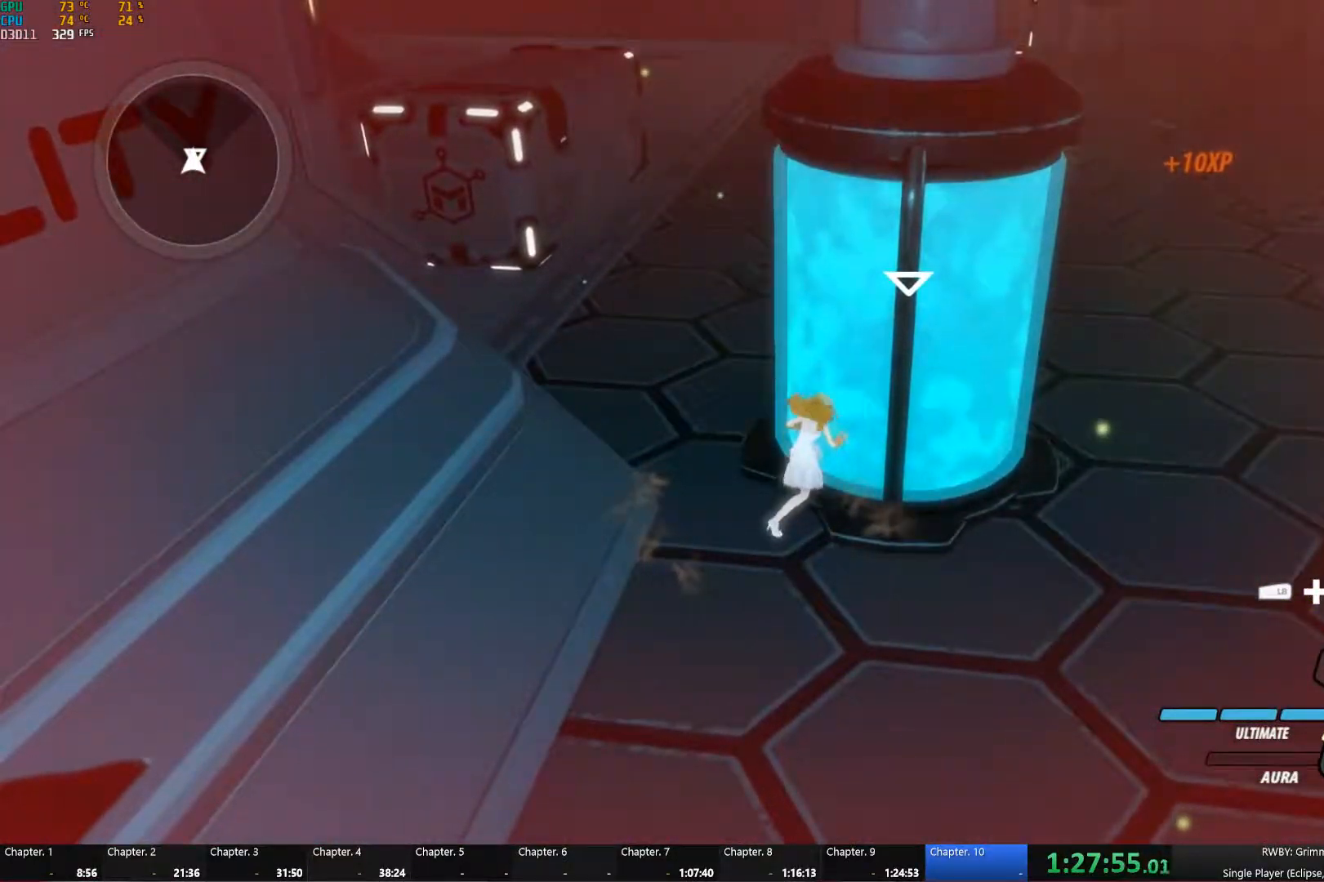
{"buttons": ["B"], "left_stick": "center", "right_stick": "center", "events": [[167, "A", "down"], [167, "Y", "down"], [250, "A", "up"], [250, "Y", "up"], [317, "B", "down"], [334, "A", "down"], [350, "Y", "down"], [400, "B", "up"], [400, "Y", "up"], [417, "A", "up"], [484, "B", "down"]]}
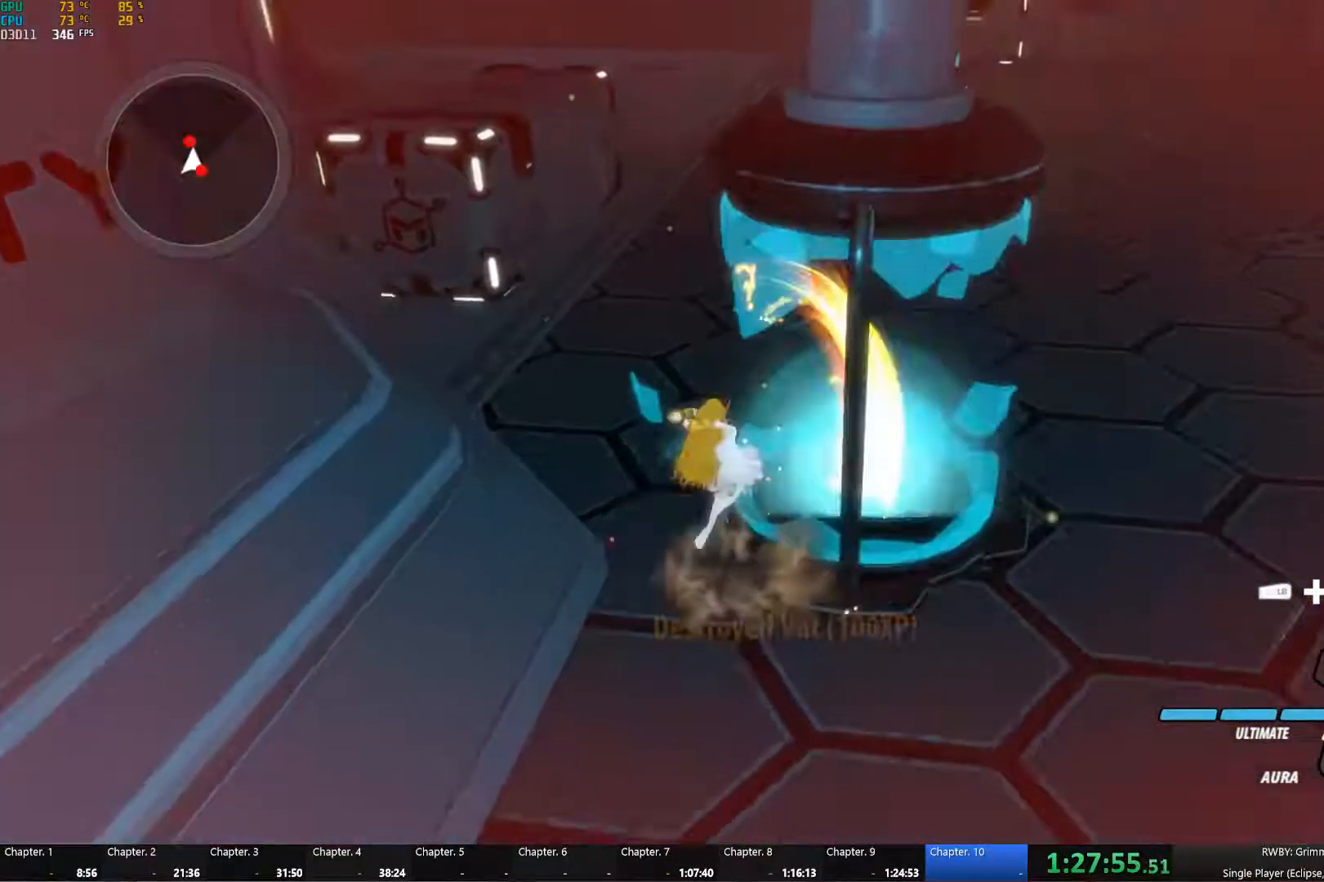
{"buttons": [], "left_stick": "center", "right_stick": "center", "events": [[34, "A", "down"], [50, "B", "up"], [50, "Y", "down"], [100, "Y", "up"], [117, "A", "up"], [150, "B", "down"], [217, "A", "down"], [217, "Y", "down"], [234, "B", "up"], [284, "A", "up"], [284, "Y", "up"], [317, "B", "down"], [450, "B", "up"]]}
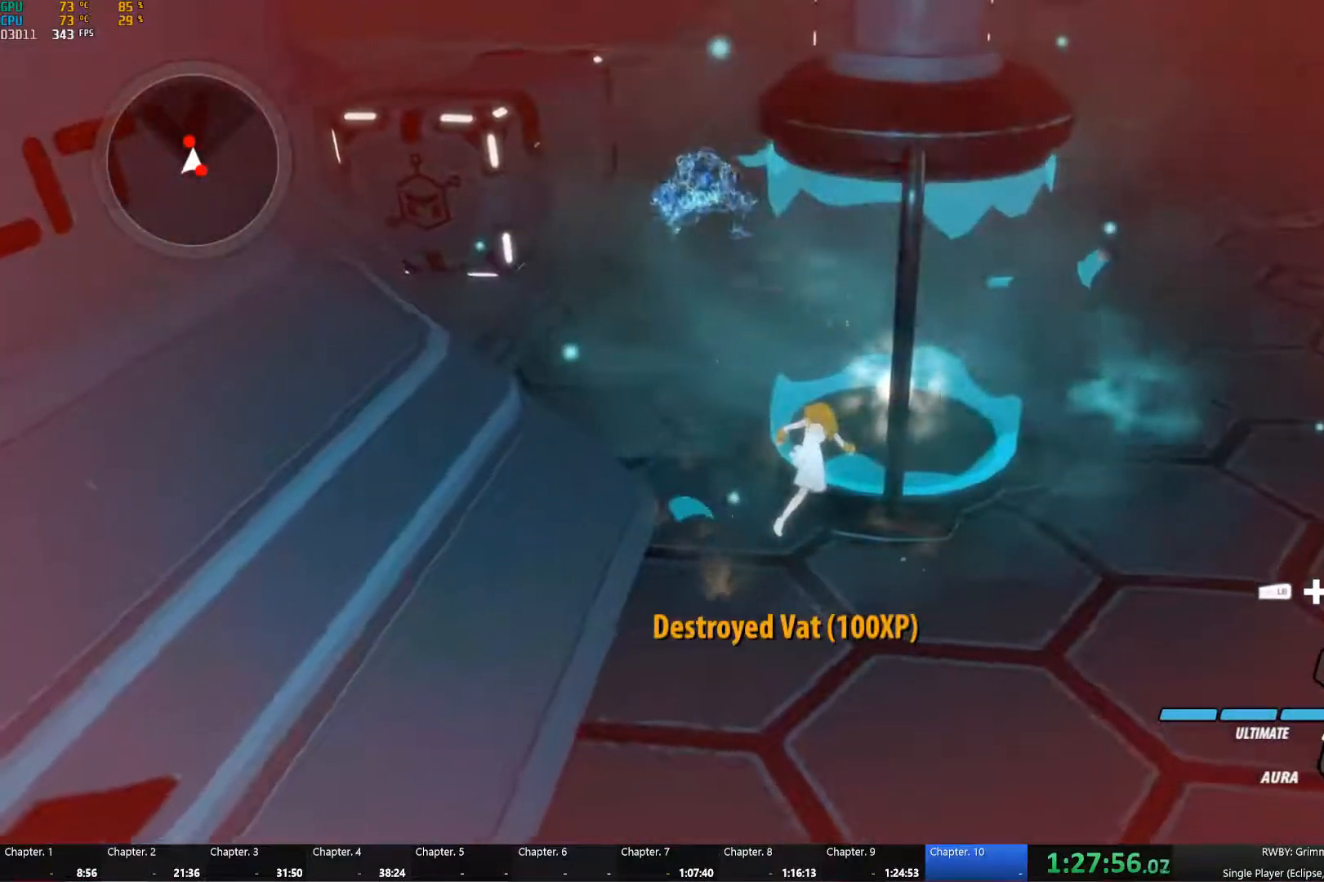
{"buttons": [], "left_stick": "up-left", "right_stick": "down-right", "events": [[34, "right_stick", "left"], [300, "right_stick", "center"], [434, "right_stick", "down-right"], [500, "left_stick", "up-left"]]}
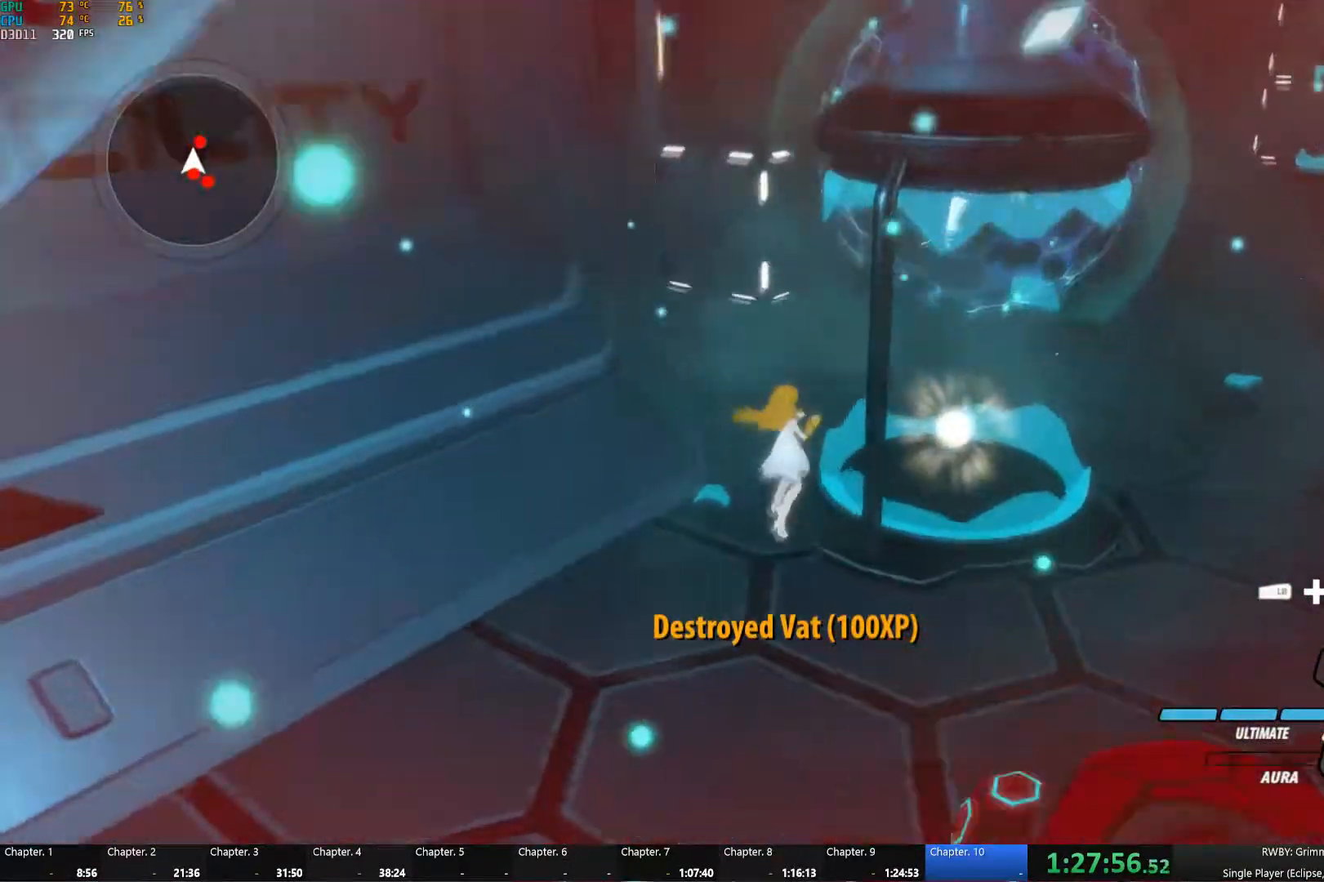
{"buttons": [], "left_stick": "up", "right_stick": "center", "events": [[116, "right_stick", "center"], [300, "left_stick", "up"]]}
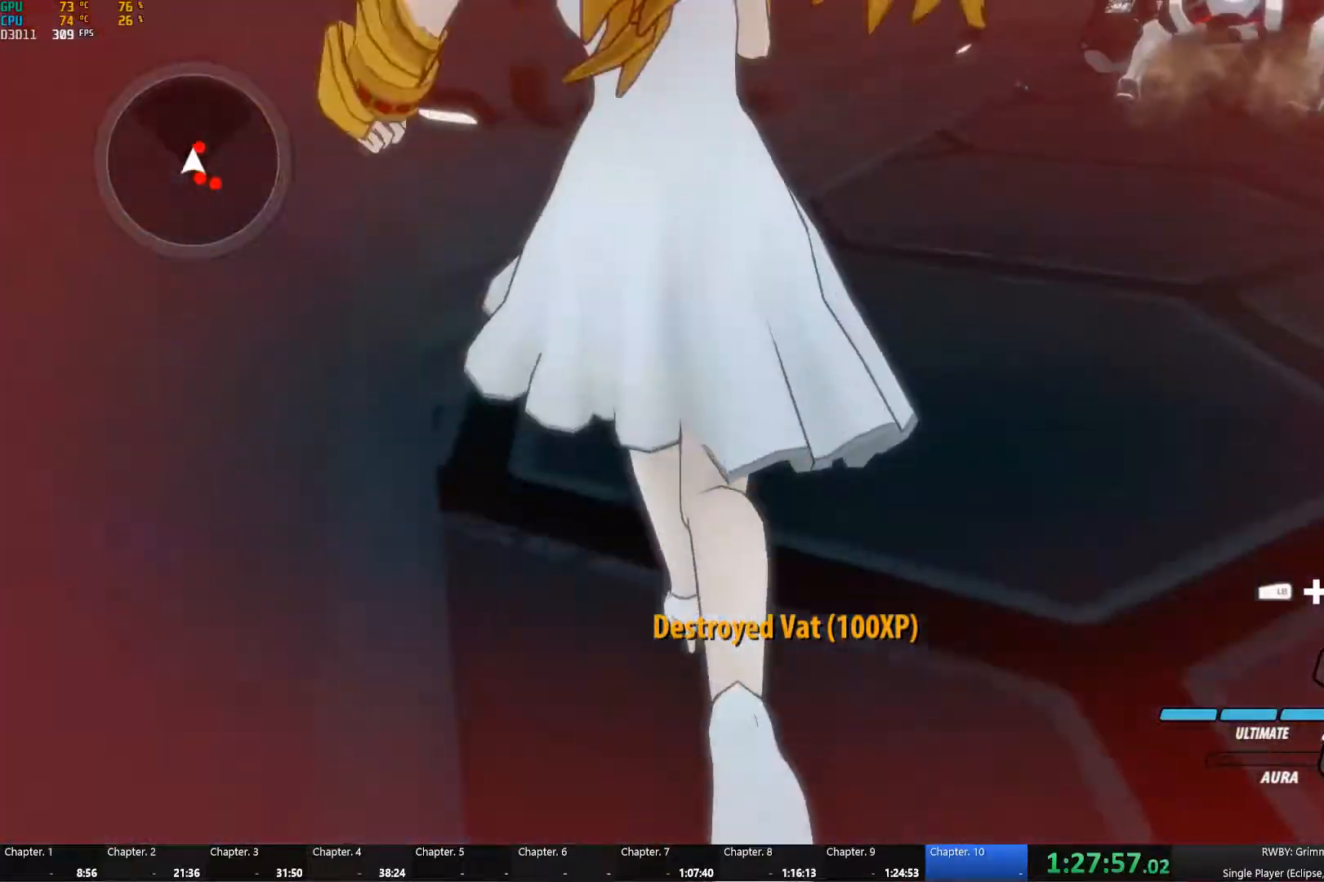
{"buttons": ["B", "Y"], "left_stick": "up", "right_stick": "center", "events": [[316, "A", "down"], [350, "L1", "down"], [400, "A", "up"], [400, "Y", "down"], [466, "L1", "up"], [500, "B", "down"]]}
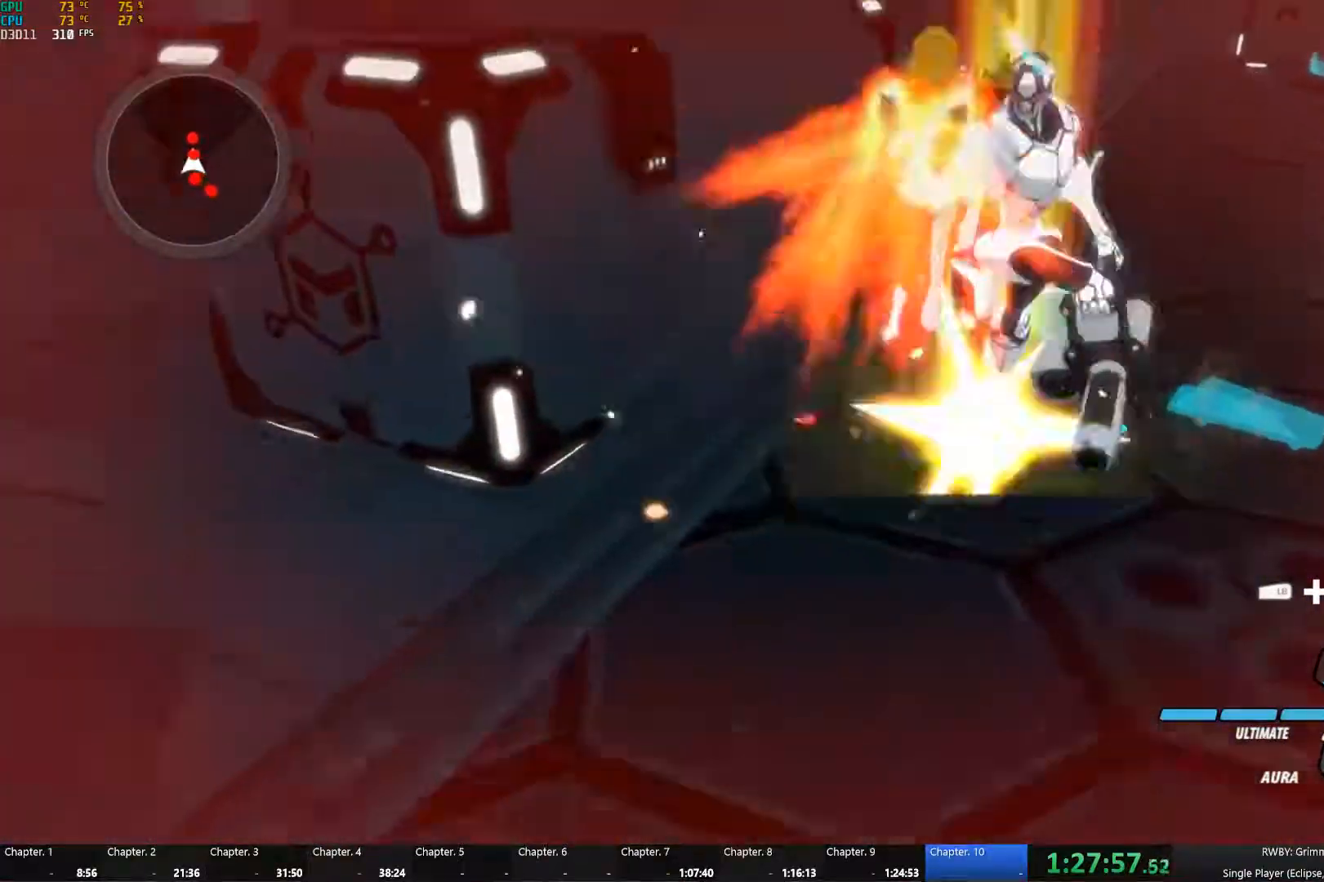
{"buttons": ["Y", "L1"], "left_stick": "up", "right_stick": "center", "events": [[16, "Y", "up"], [83, "B", "up"], [100, "A", "down"], [133, "L1", "down"], [166, "A", "up"], [166, "Y", "down"], [250, "L1", "up"], [266, "B", "down"], [283, "Y", "up"], [350, "B", "up"], [366, "A", "down"], [400, "L1", "down"], [416, "A", "up"], [416, "Y", "down"]]}
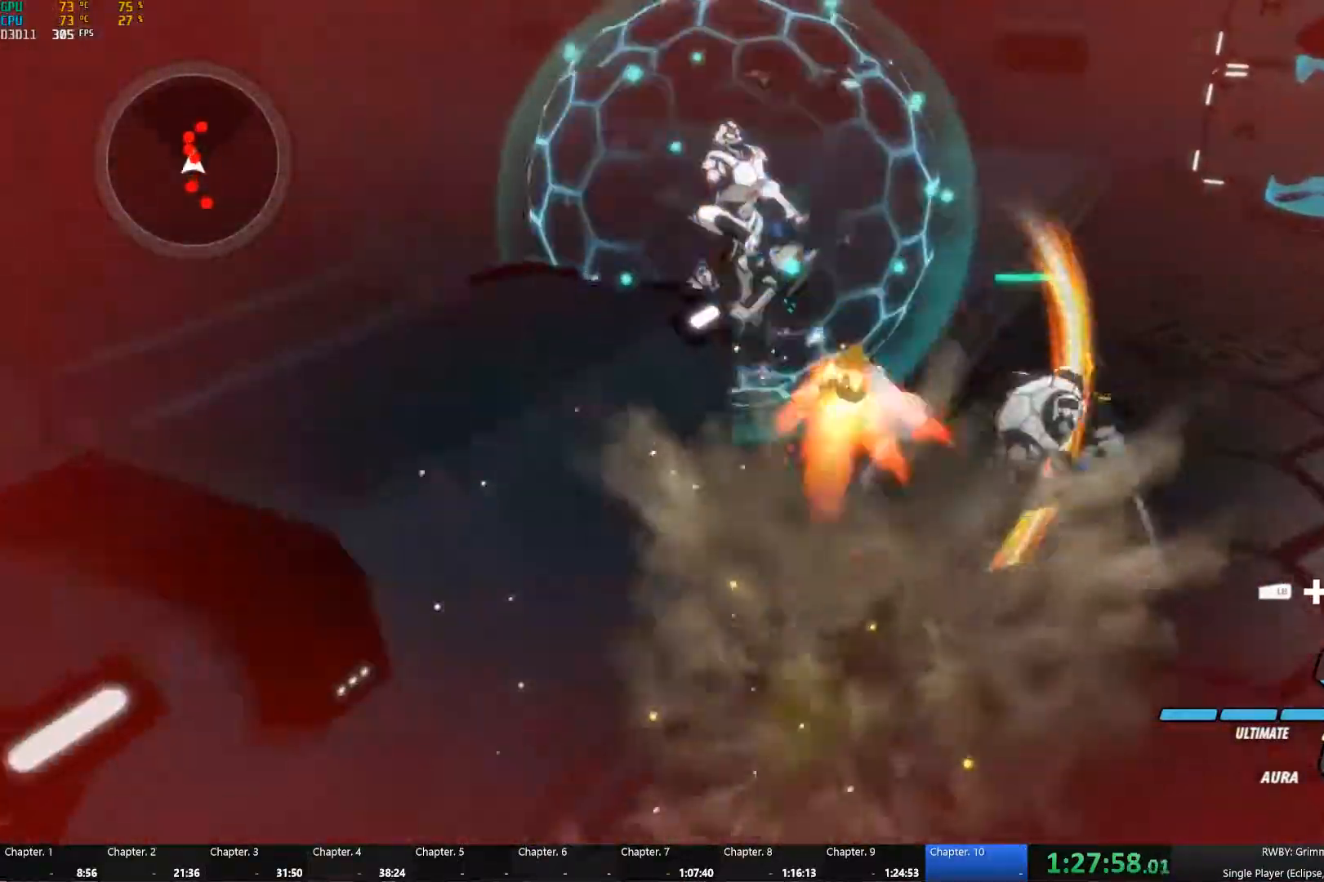
{"buttons": ["Y", "L1"], "left_stick": "up-left", "right_stick": "center", "events": [[33, "B", "down"], [33, "L1", "up"], [50, "Y", "up"], [116, "B", "up"], [133, "A", "down"], [133, "left_stick", "up-right"], [166, "L1", "down"], [183, "A", "up"], [183, "Y", "down"], [266, "L1", "up"], [300, "B", "down"], [316, "Y", "up"], [350, "left_stick", "up-left"], [366, "B", "up"], [400, "A", "down"], [400, "L1", "down"], [433, "A", "up"], [450, "Y", "down"]]}
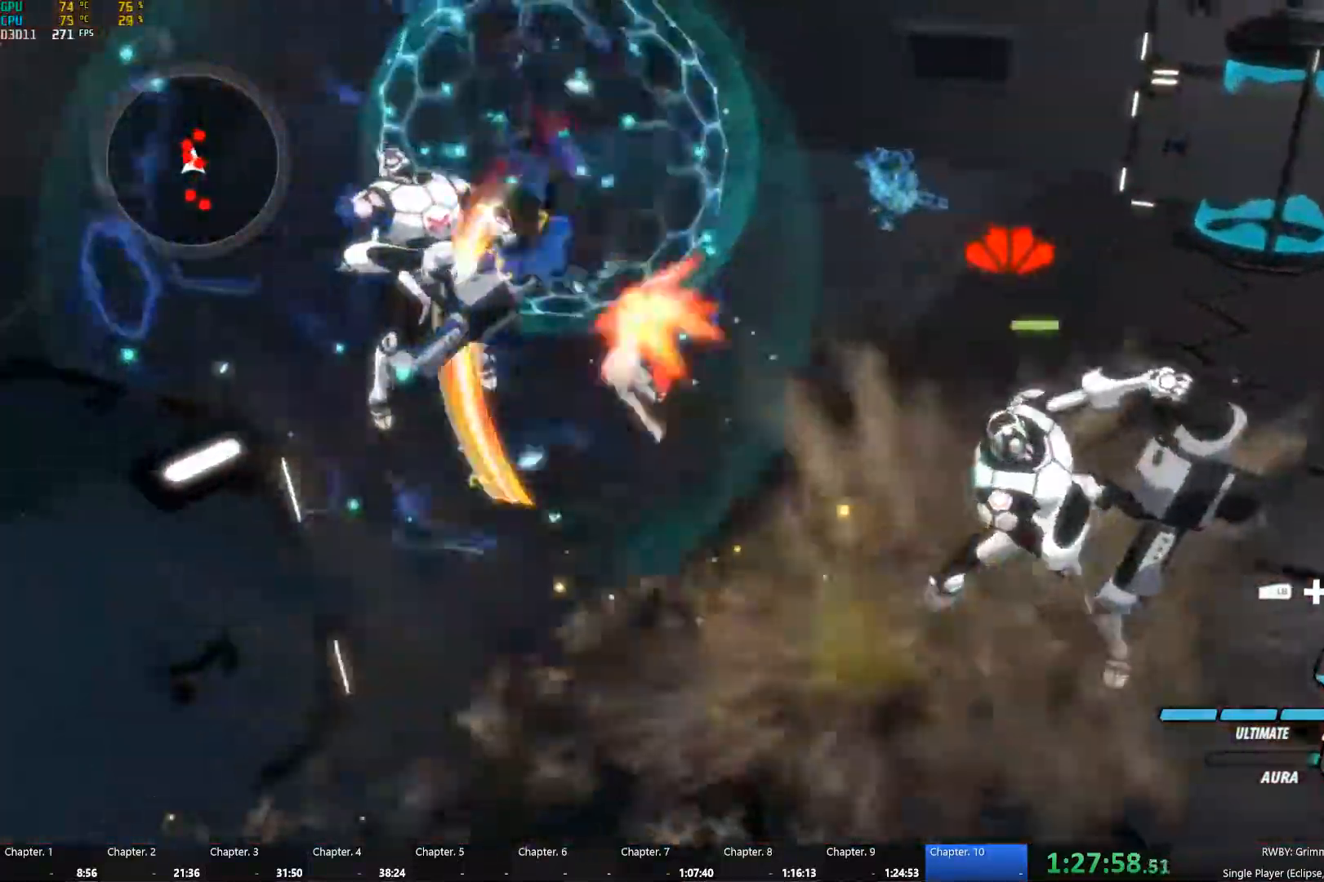
{"buttons": ["A", "Y", "L1"], "left_stick": "up-left", "right_stick": "center", "events": [[33, "L1", "up"], [66, "B", "down"], [66, "Y", "up"], [133, "B", "up"], [150, "A", "down"], [183, "L1", "down"], [216, "A", "up"], [216, "Y", "down"], [283, "L1", "up"], [300, "left_stick", "up"], [333, "B", "down"], [350, "Y", "up"], [416, "B", "up"], [433, "A", "down"], [433, "left_stick", "up-left"], [466, "L1", "down"], [483, "Y", "down"]]}
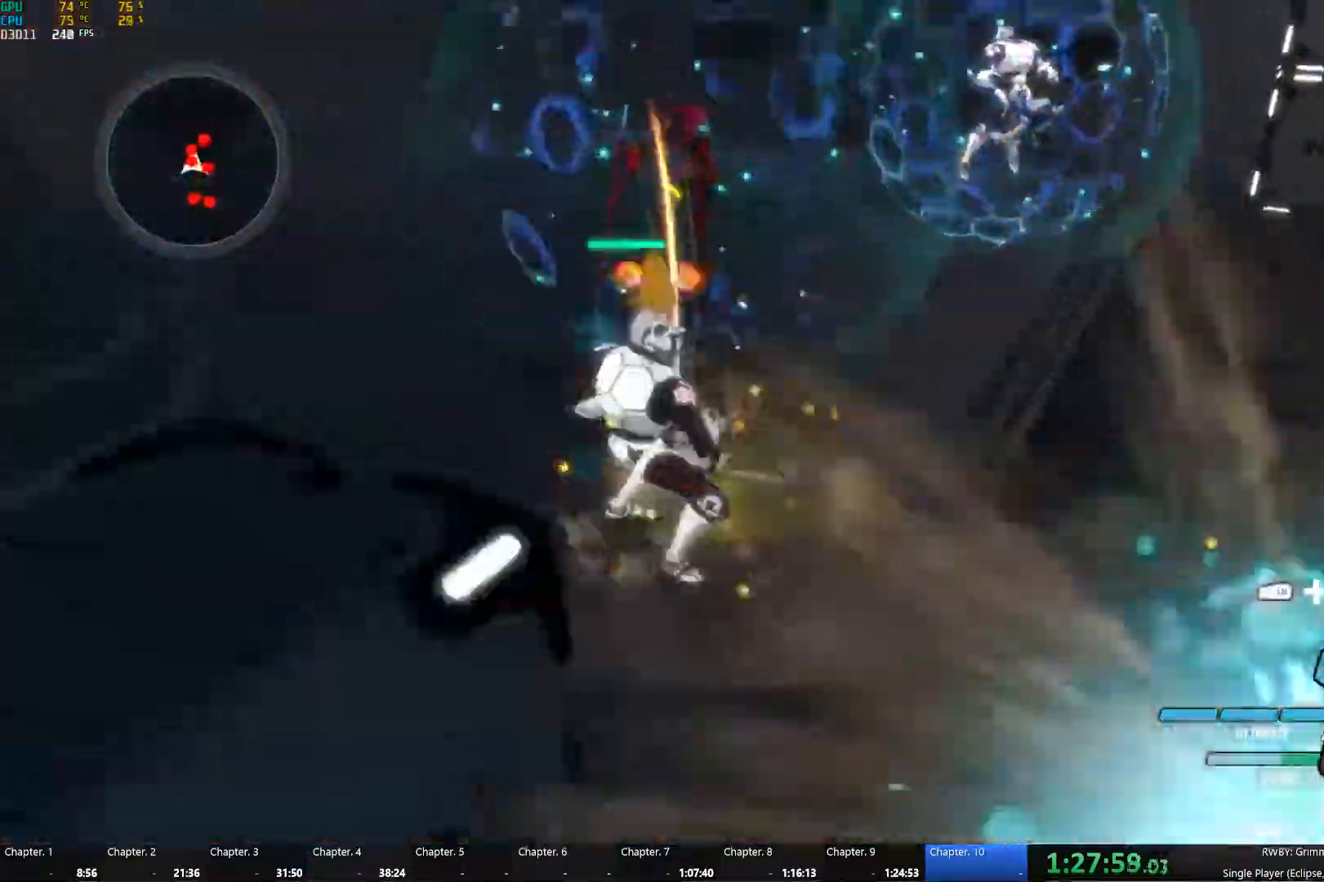
{"buttons": ["Y", "L1"], "left_stick": "up-left", "right_stick": "center", "events": [[66, "L1", "up"], [83, "A", "up"], [83, "B", "down"], [83, "Y", "up"], [83, "left_stick", "up"], [166, "B", "up"], [183, "A", "down"], [216, "L1", "down"], [250, "A", "up"], [250, "Y", "down"], [316, "L1", "up"], [350, "B", "down"], [366, "Y", "up"], [416, "B", "up"], [416, "left_stick", "up-left"], [450, "A", "down"], [466, "L1", "down"], [500, "A", "up"], [500, "Y", "down"]]}
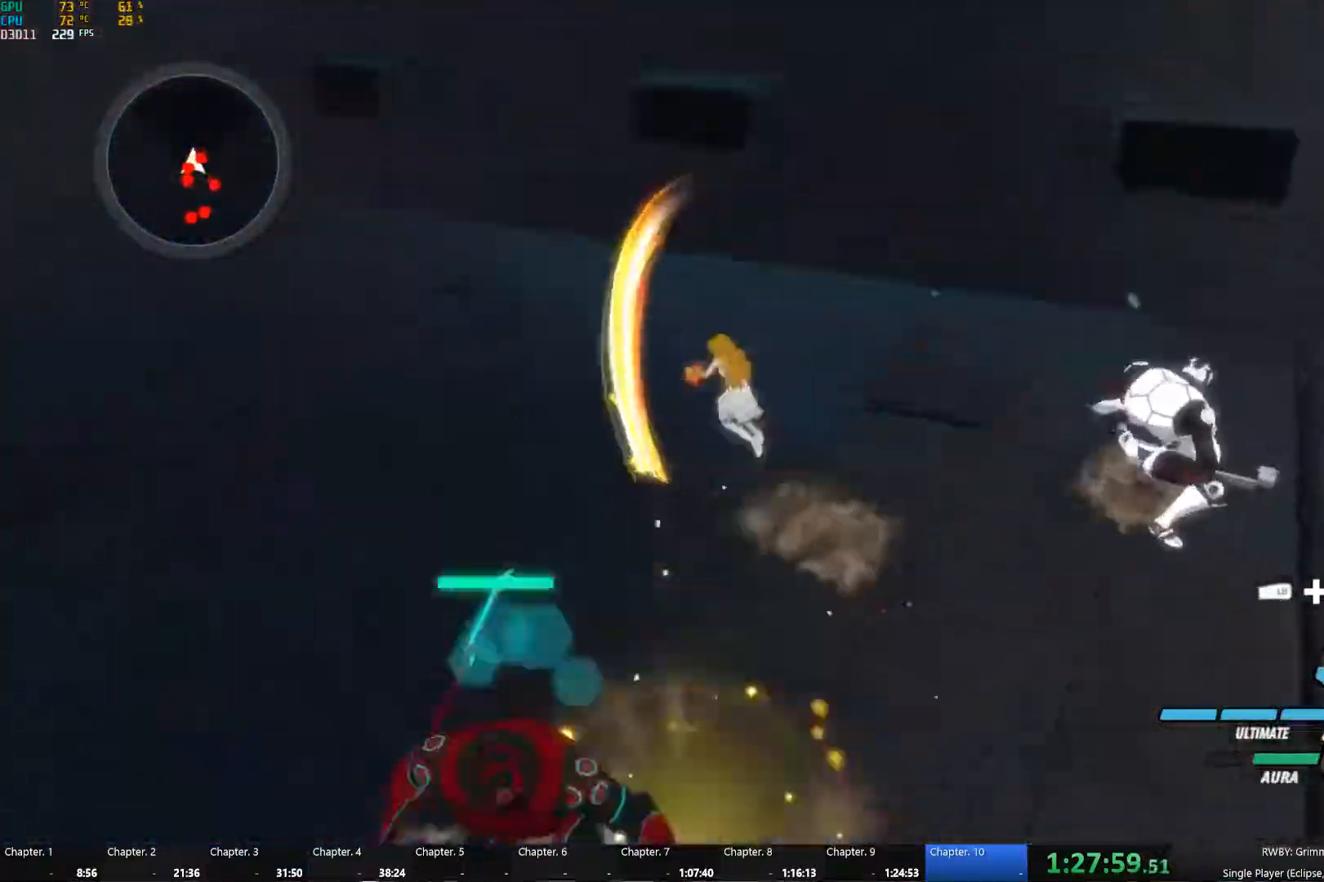
{"buttons": [], "left_stick": "down-left", "right_stick": "center"}
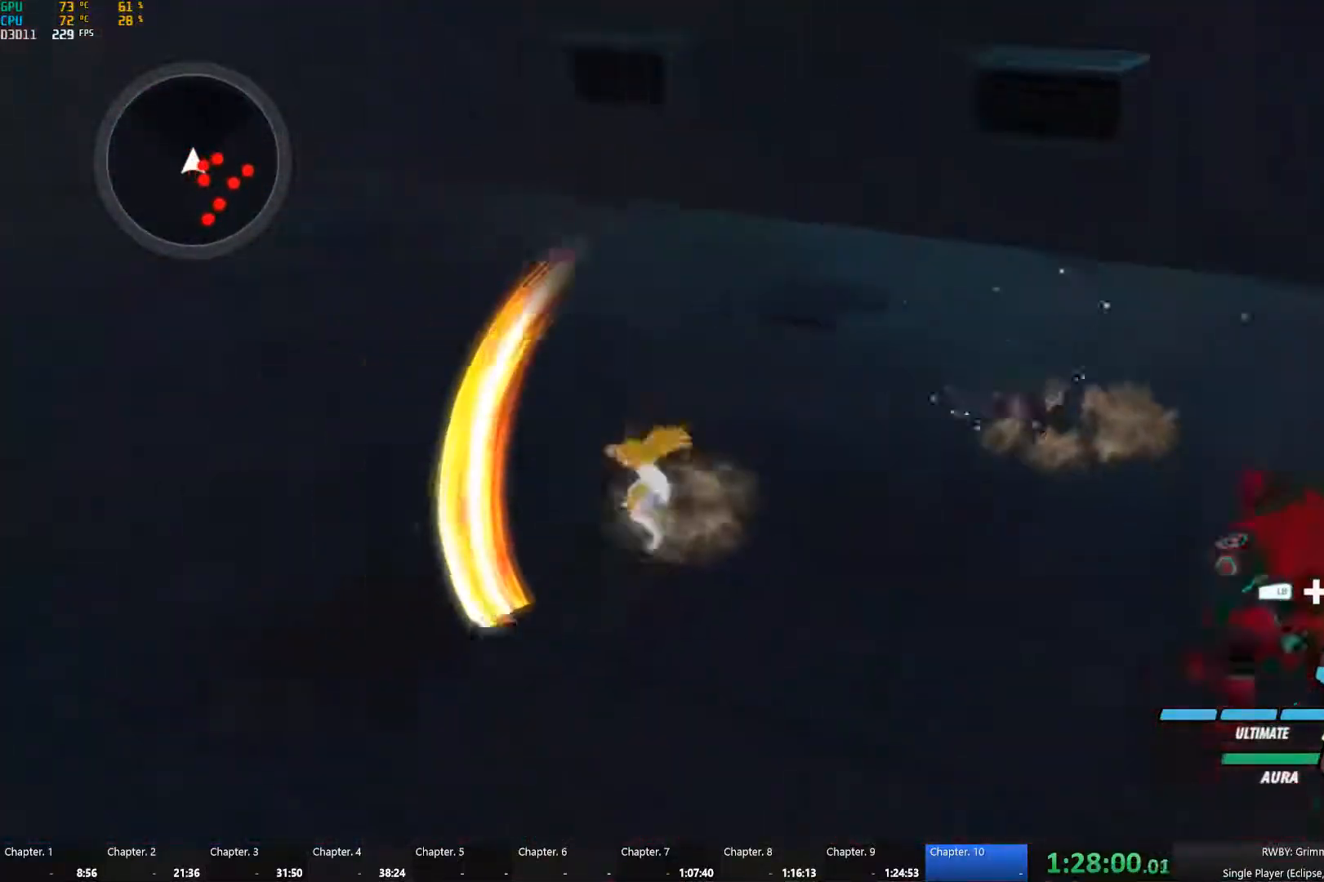
{"buttons": ["B"], "left_stick": "up-left", "right_stick": "center"}
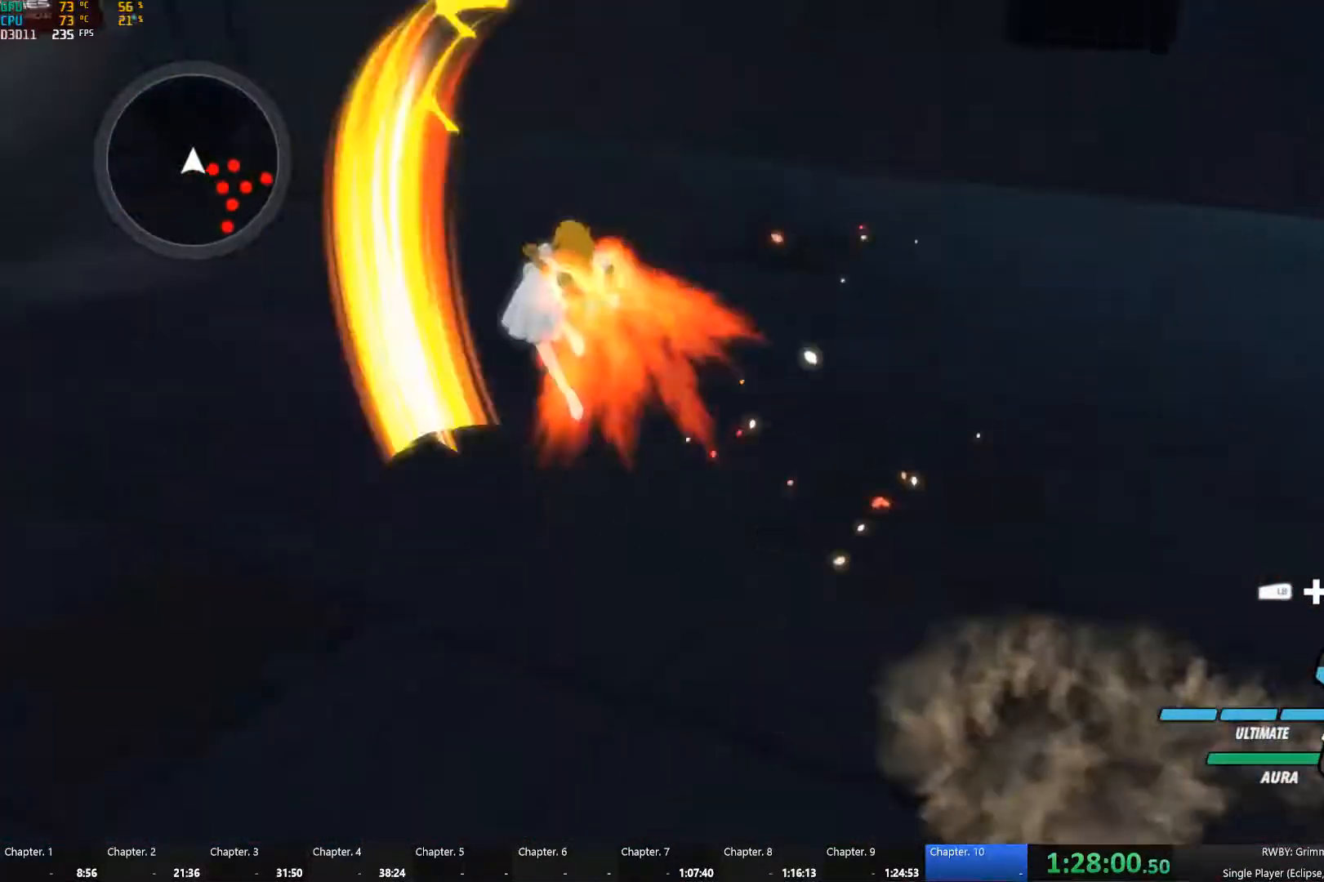
{"buttons": [], "left_stick": "up", "right_stick": "right", "events": [[50, "B", "up"], [116, "L1", "down"], [216, "right_stick", "right"], [233, "L1", "up"], [300, "left_stick", "up"]]}
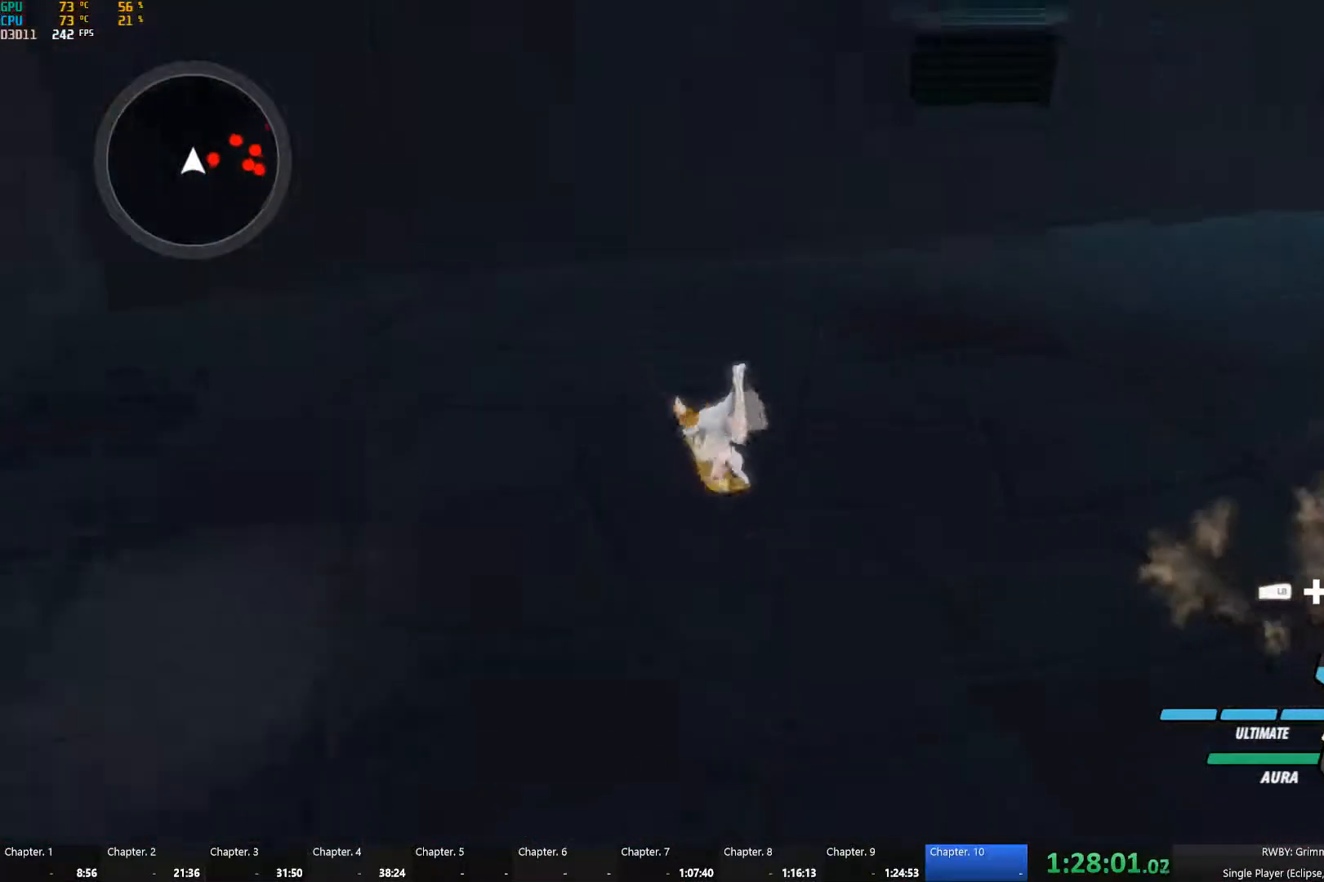
{"buttons": ["L1"], "left_stick": "center", "right_stick": "center", "events": [[16, "left_stick", "center"], [350, "right_stick", "center"], [500, "L1", "down"]]}
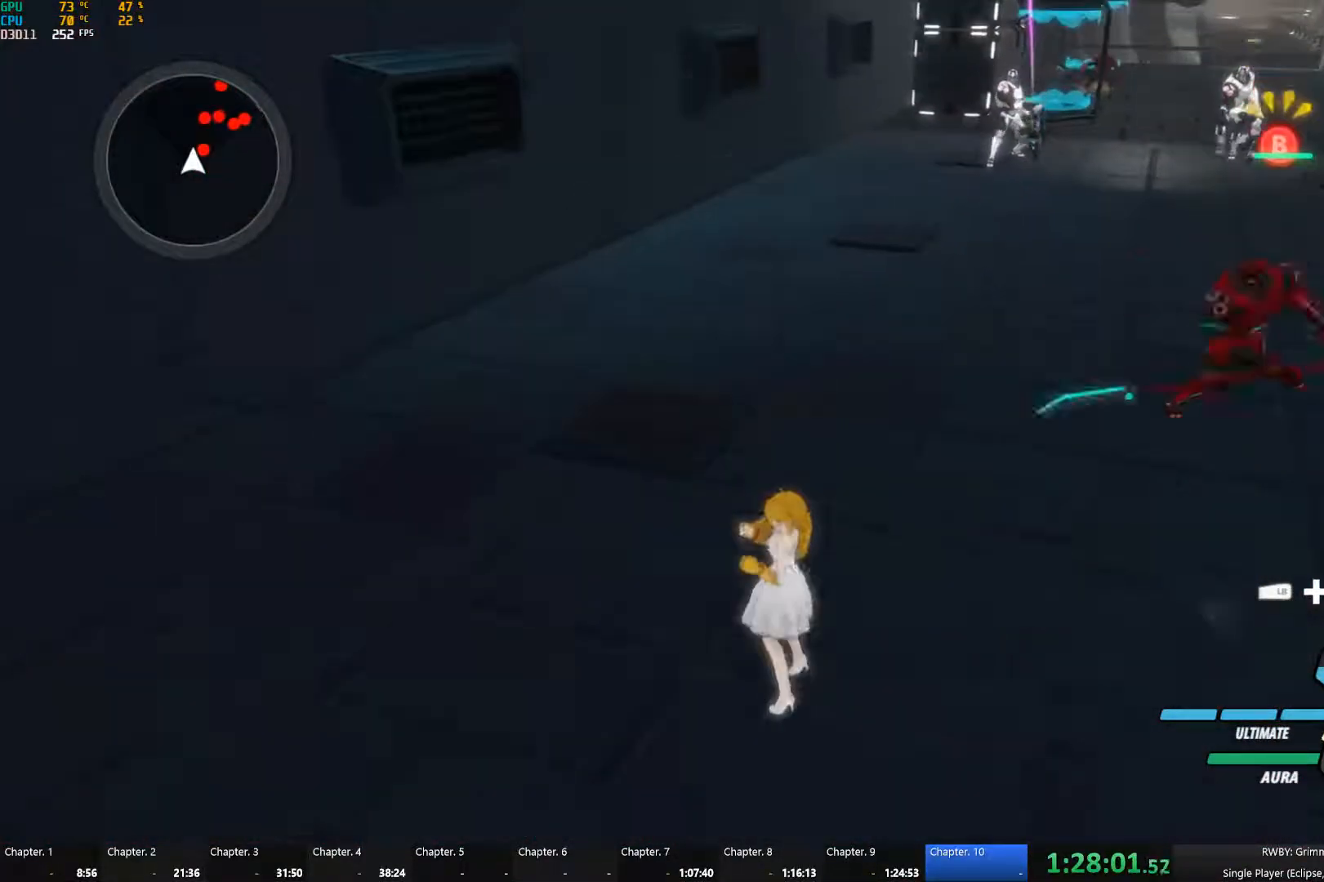
{"buttons": [], "left_stick": "left", "right_stick": "center", "events": [[33, "left_stick", "up"], [100, "L1", "up"], [333, "left_stick", "left"], [350, "B", "down"], [433, "B", "up"]]}
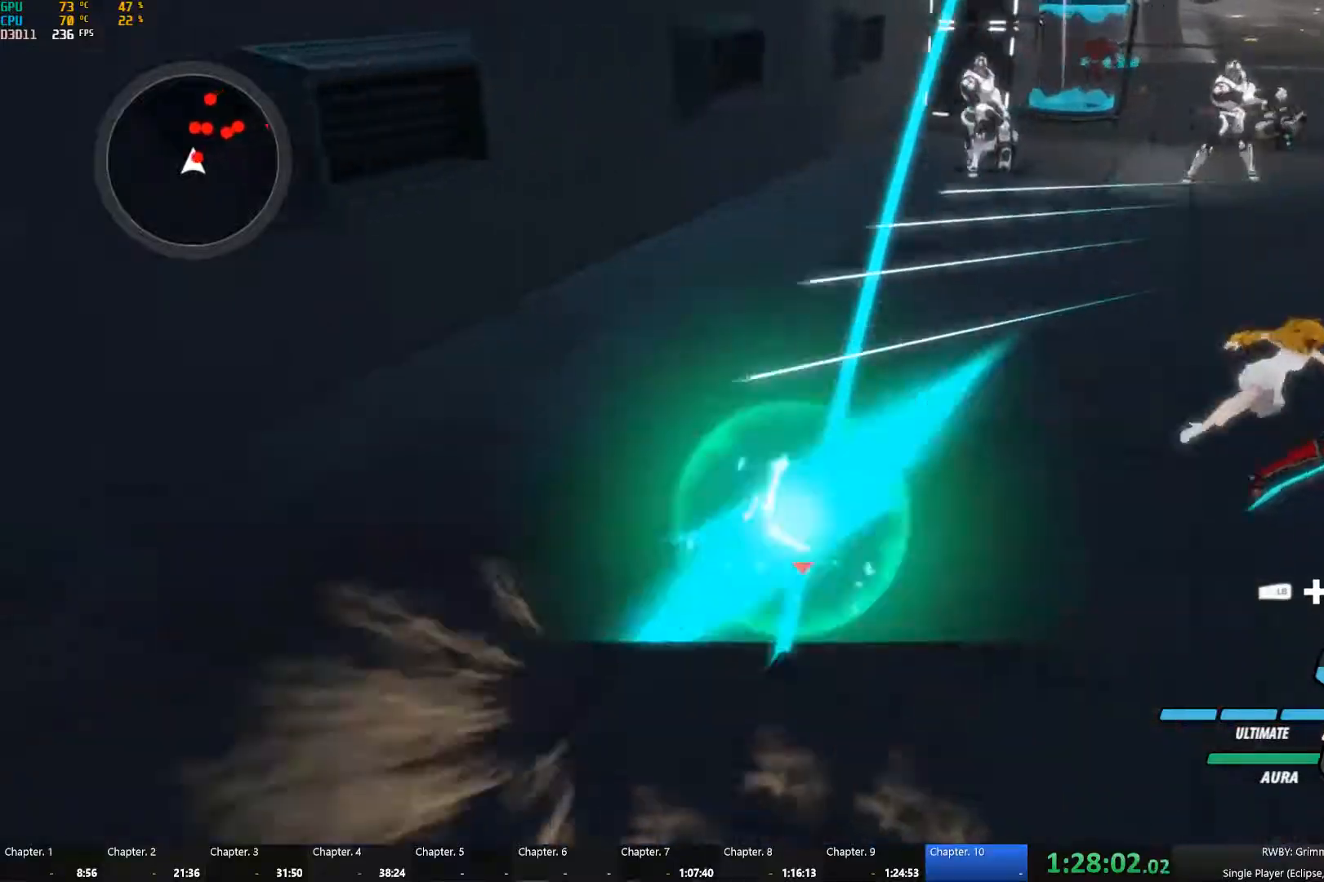
{"buttons": ["Y"], "left_stick": "down-right", "right_stick": "center", "events": [[50, "left_stick", "down-left"], [100, "right_stick", "right"], [217, "left_stick", "down"], [317, "right_stick", "center"], [450, "Y", "down"], [450, "left_stick", "down-right"]]}
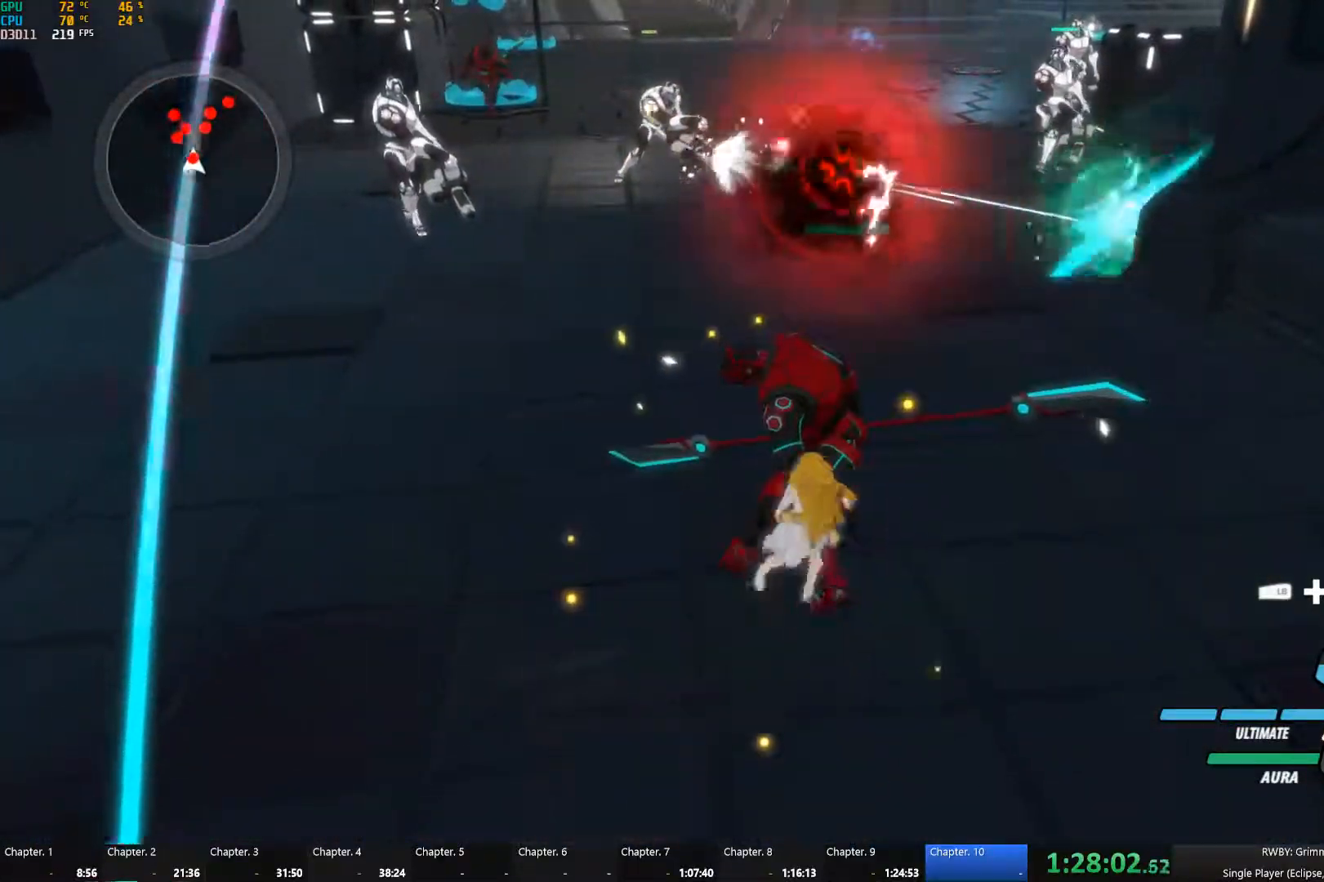
{"buttons": [], "left_stick": "up", "right_stick": "center", "events": [[133, "left_stick", "up"], [467, "Y", "up"]]}
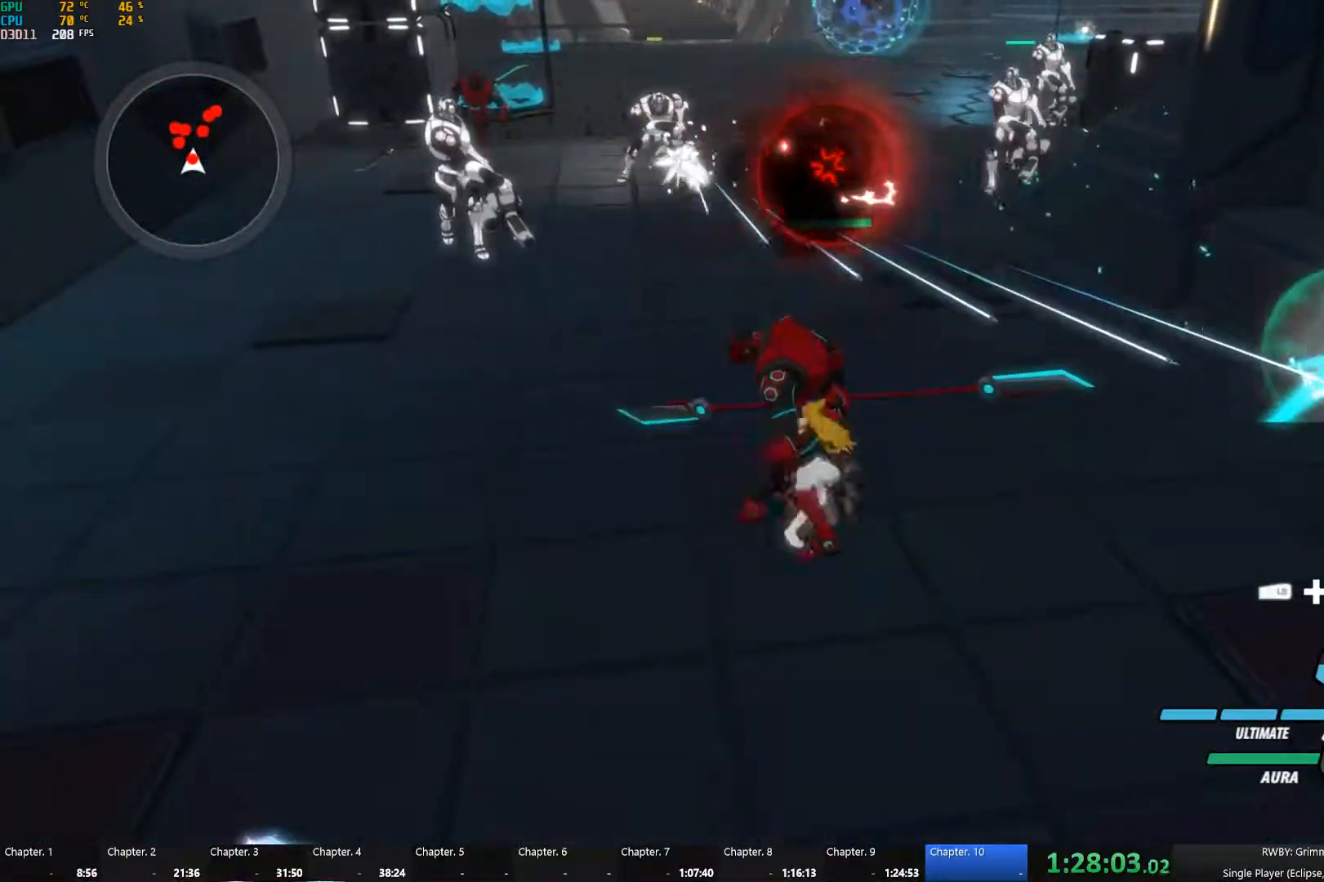
{"buttons": [], "left_stick": "right", "right_stick": "center", "events": [[217, "left_stick", "right"]]}